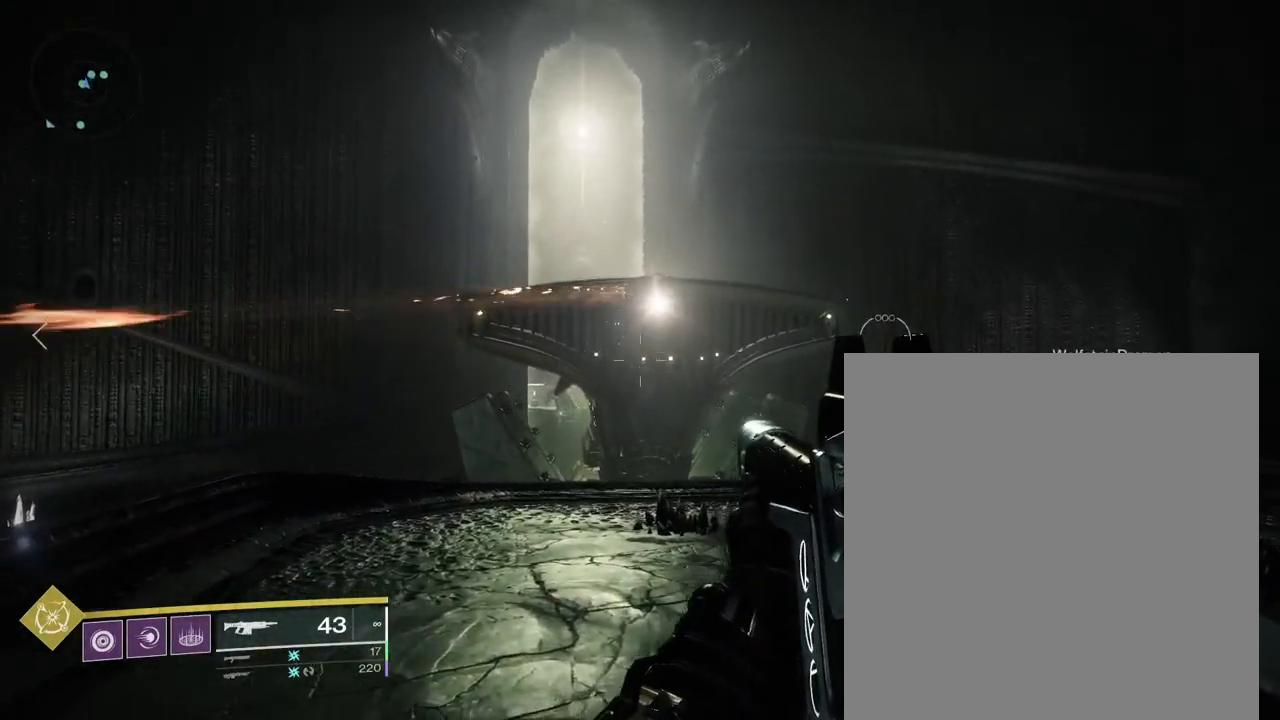
Gameplay with a controller (PlayStation layout); each line is a JSON object with the inputs held at the frame after it (dt_ms = milliseconds from this image to that frame). "events" lists button and stick changes between this image and that frame as [ms after this image, input, new state], when the widget could be followed in between. Not read: DPAD_LEFT DPAD_UP L3 R3 SELECT START.
{"dt_ms": 500, "buttons": [], "left_stick": "up", "right_stick": "center", "events": [[133, "left_stick", "up-right"], [200, "left_stick", "down-right"], [317, "left_stick", "down-left"], [433, "left_stick", "up"]]}
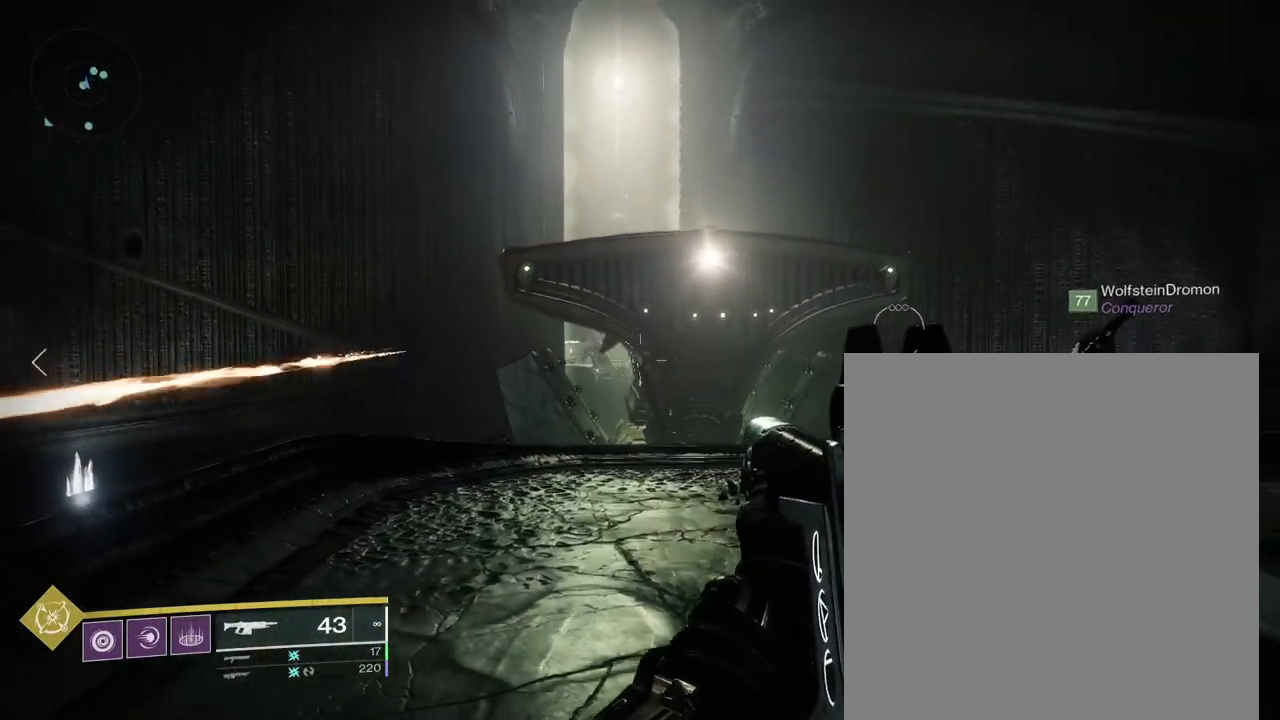
{"dt_ms": 500, "buttons": [], "left_stick": "up-right", "right_stick": "center", "events": [[83, "left_stick", "right"], [183, "left_stick", "down"], [283, "left_stick", "left"], [417, "left_stick", "up-right"]]}
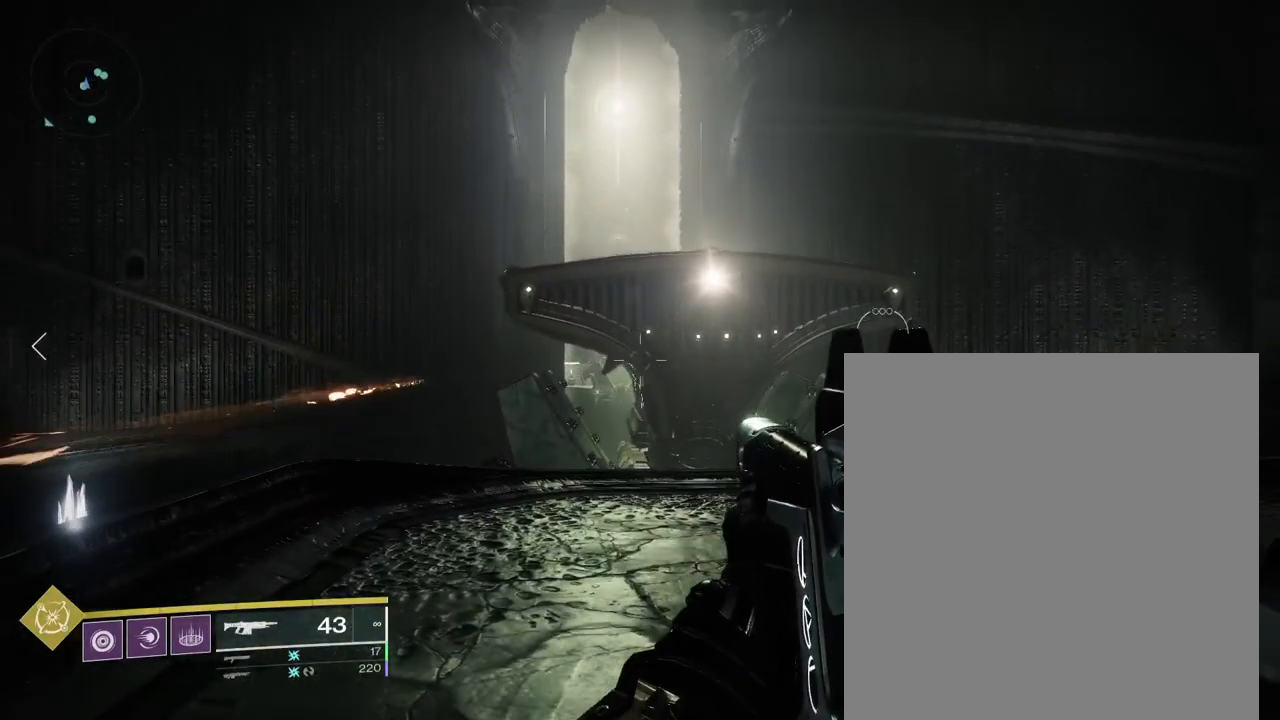
{"dt_ms": 500, "buttons": [], "left_stick": "down-right", "right_stick": "center", "events": [[100, "left_stick", "down-right"], [150, "left_stick", "down"], [417, "left_stick", "down-right"]]}
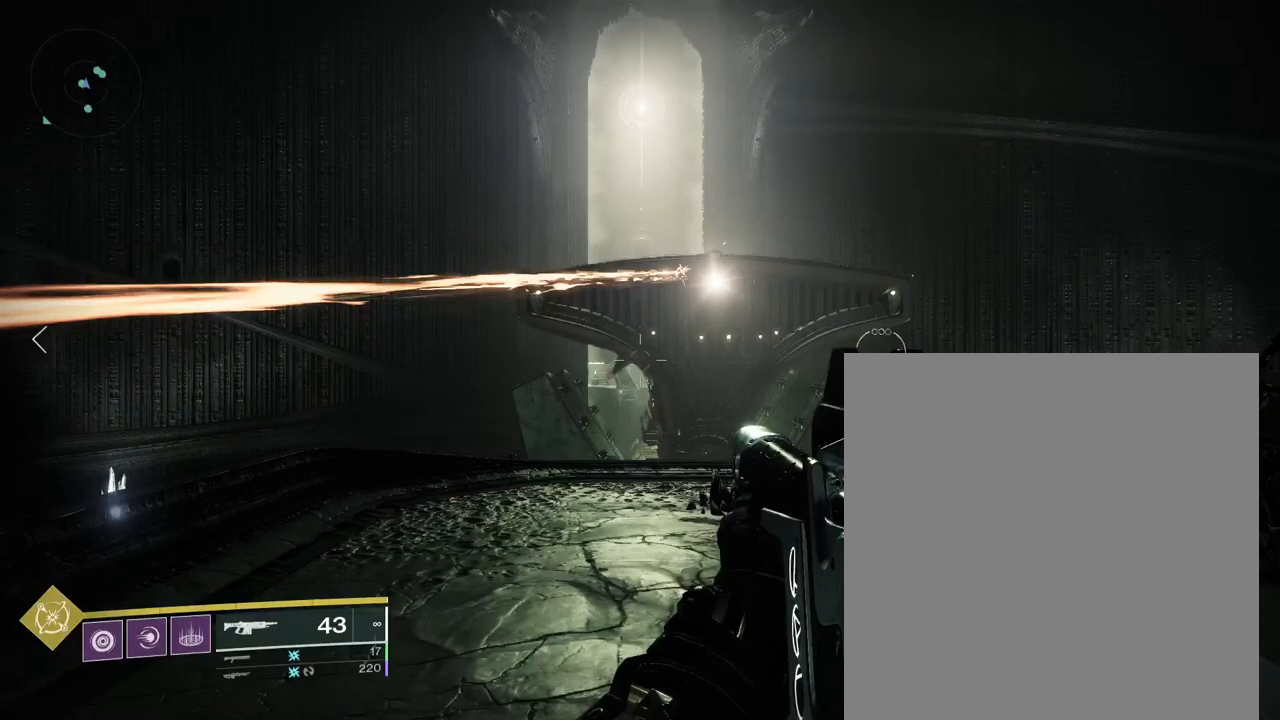
{"dt_ms": 500, "buttons": [], "left_stick": "center", "right_stick": "center", "events": [[183, "left_stick", "center"]]}
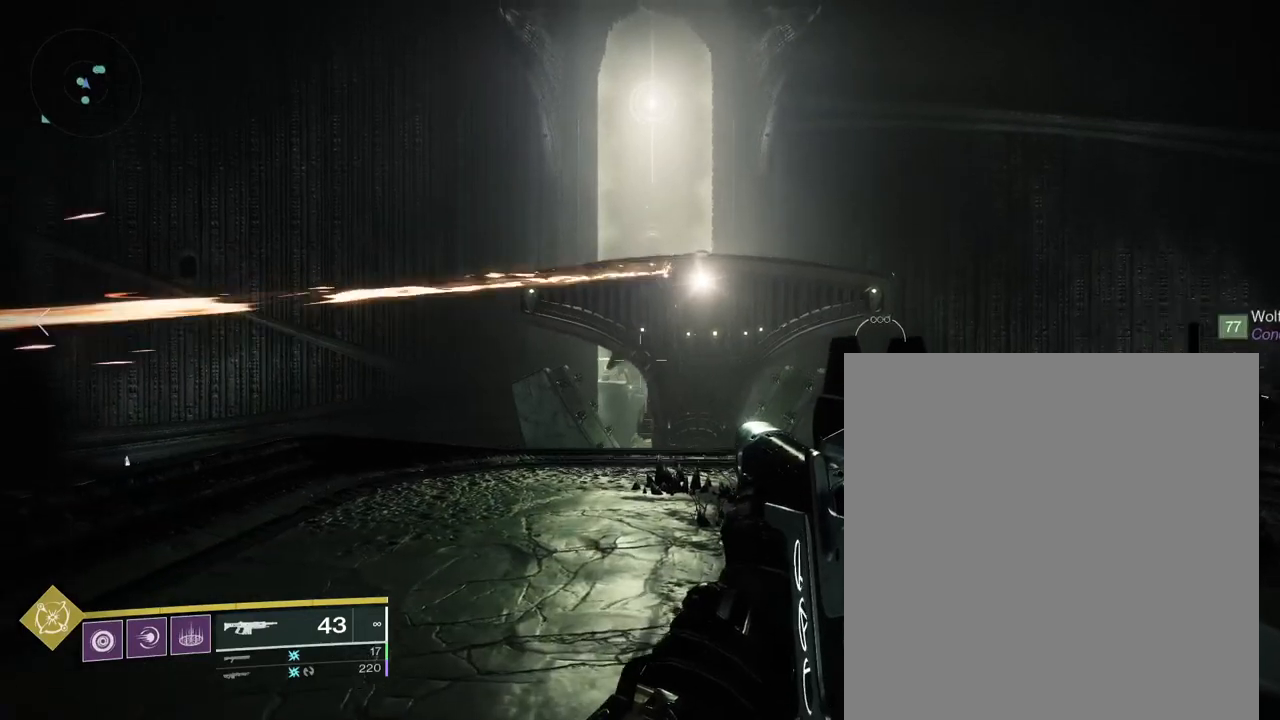
{"dt_ms": 500, "buttons": [], "left_stick": "center", "right_stick": "center", "events": []}
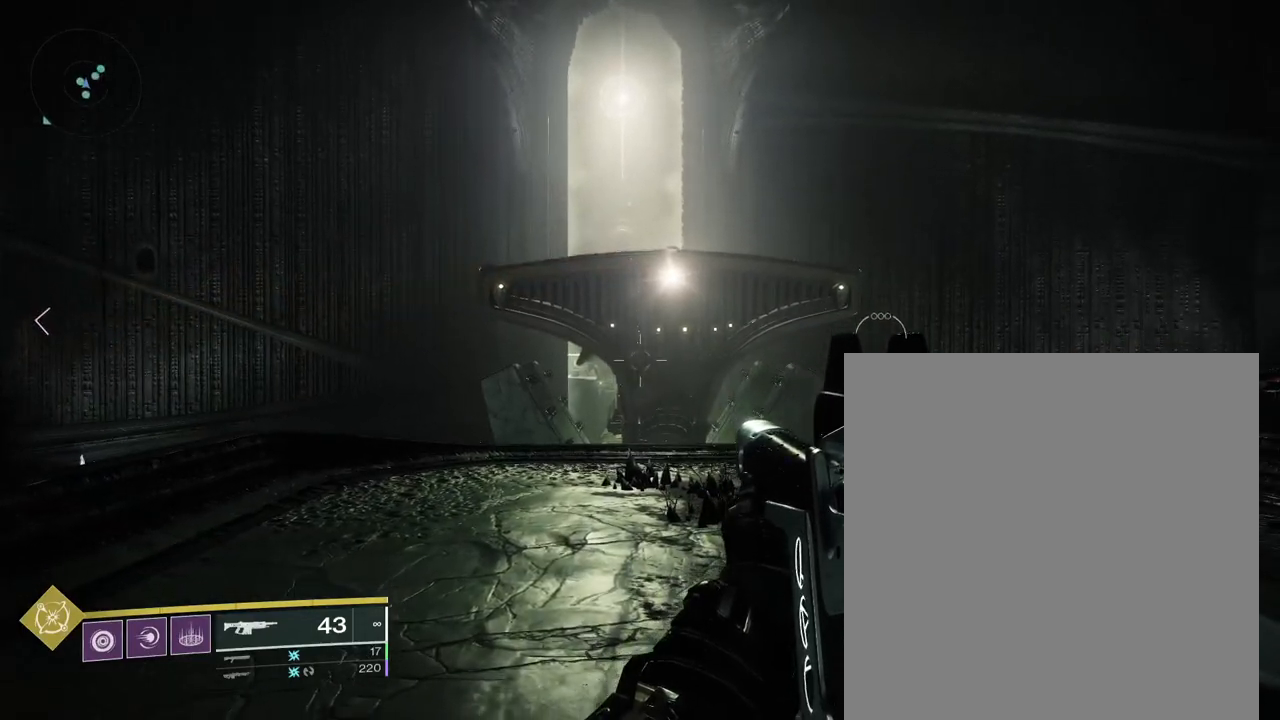
{"dt_ms": 500, "buttons": [], "left_stick": "center", "right_stick": "center", "events": []}
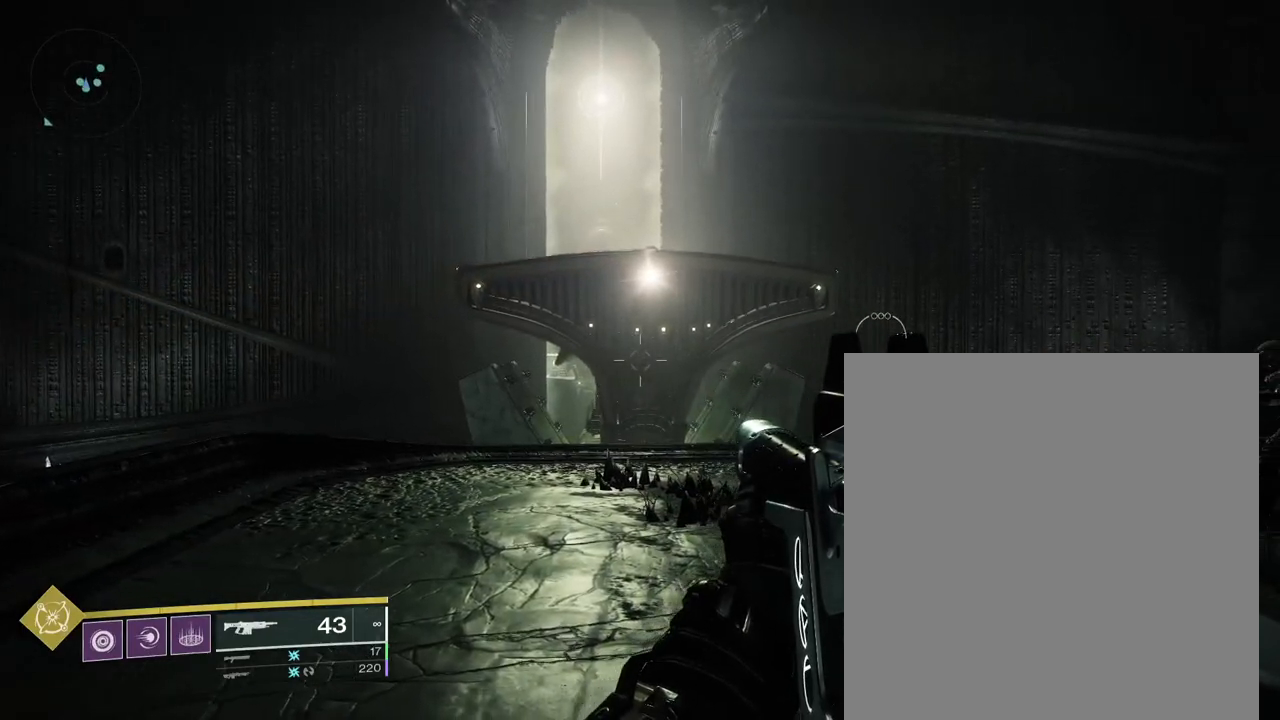
{"dt_ms": 500, "buttons": [], "left_stick": "center", "right_stick": "center", "events": []}
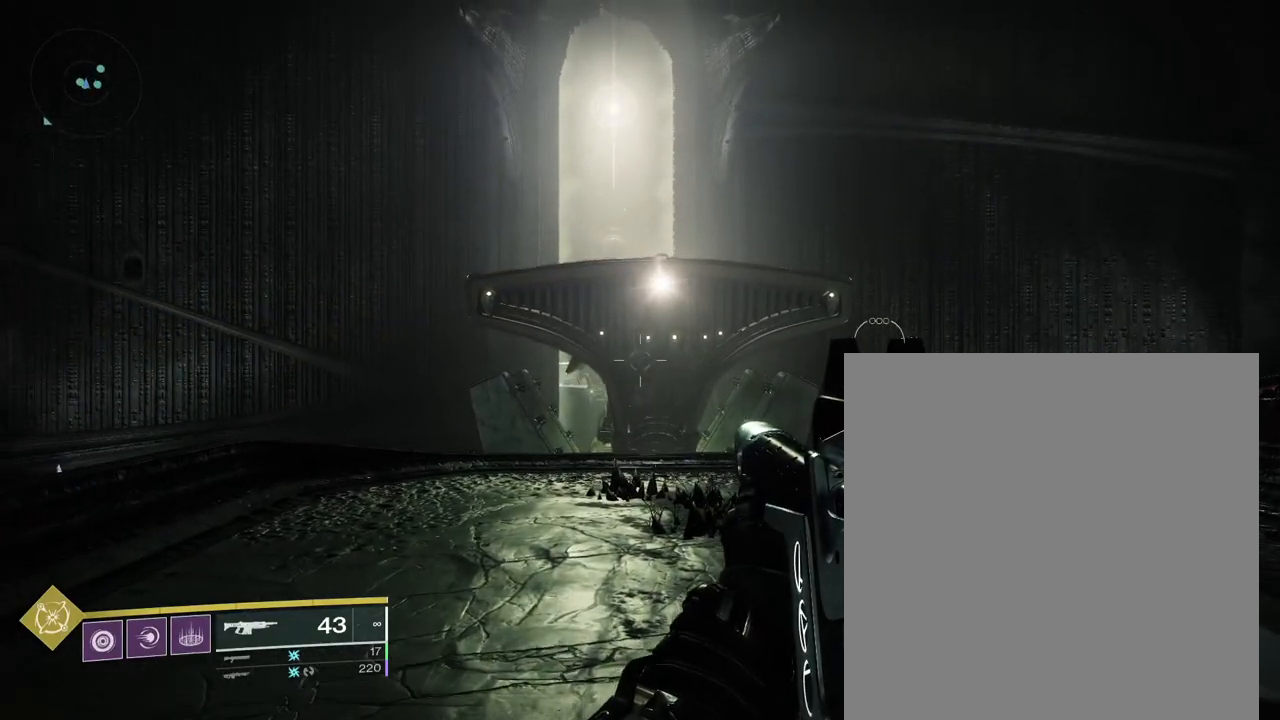
{"dt_ms": 500, "buttons": [], "left_stick": "center", "right_stick": "center", "events": []}
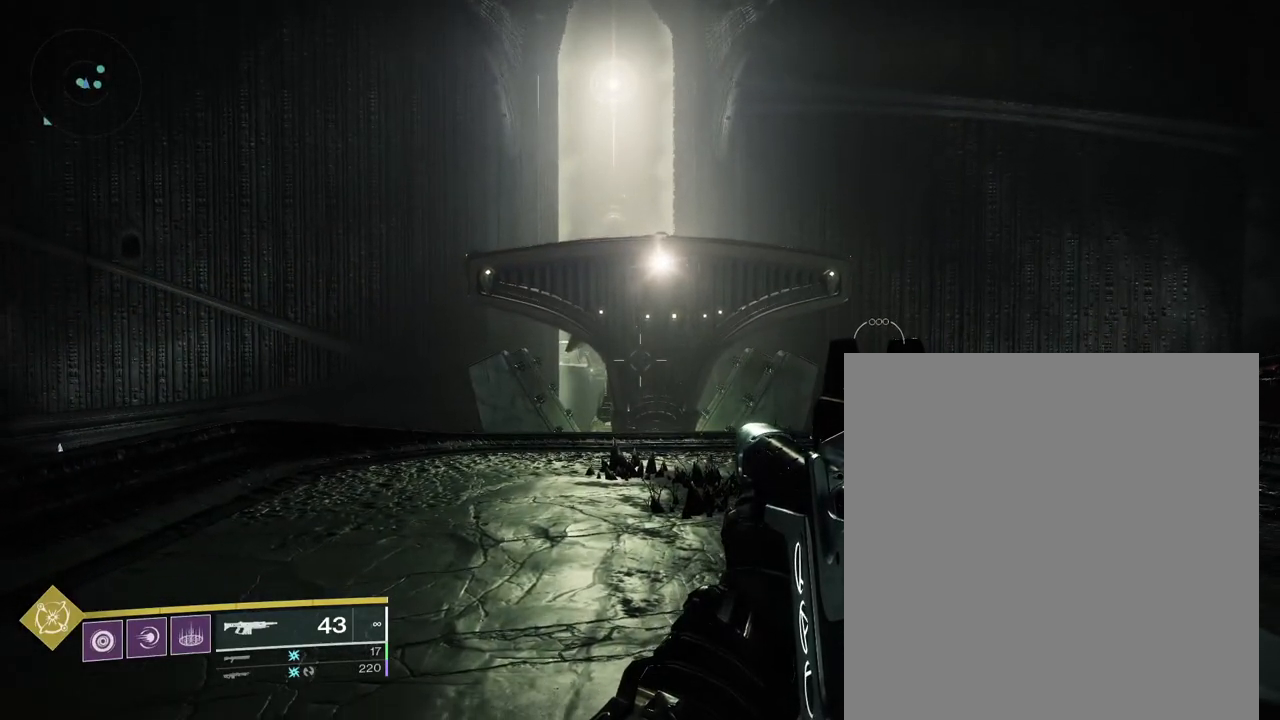
{"dt_ms": 500, "buttons": [], "left_stick": "center", "right_stick": "center", "events": []}
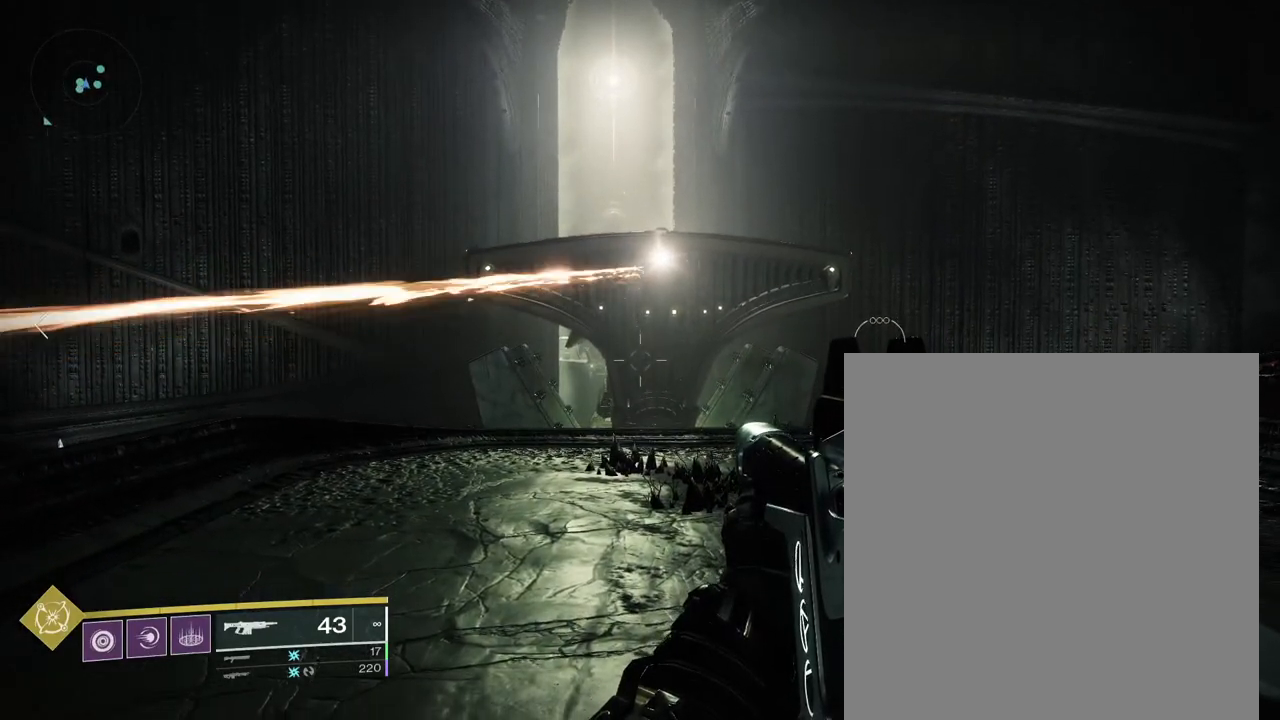
{"dt_ms": 500, "buttons": [], "left_stick": "center", "right_stick": "center", "events": []}
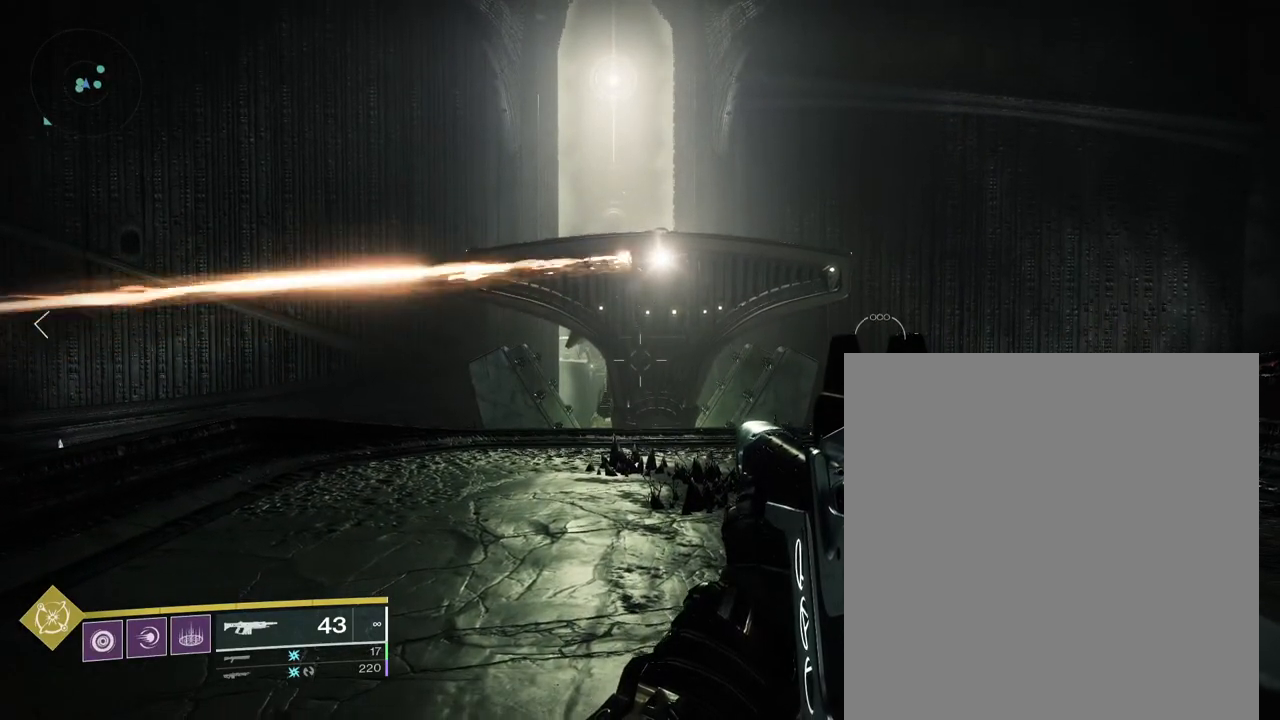
{"dt_ms": 500, "buttons": [], "left_stick": "down", "right_stick": "center", "events": [[83, "left_stick", "down"]]}
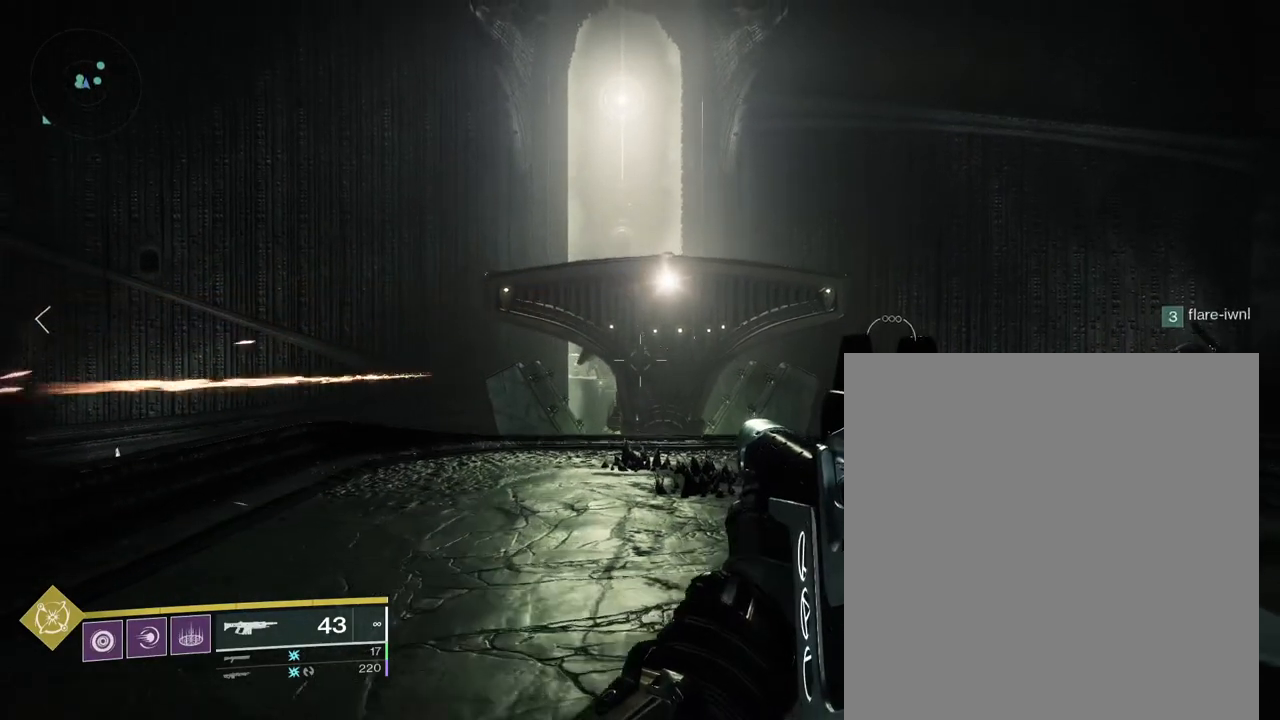
{"dt_ms": 1000, "buttons": [], "left_stick": "up", "right_stick": "center"}
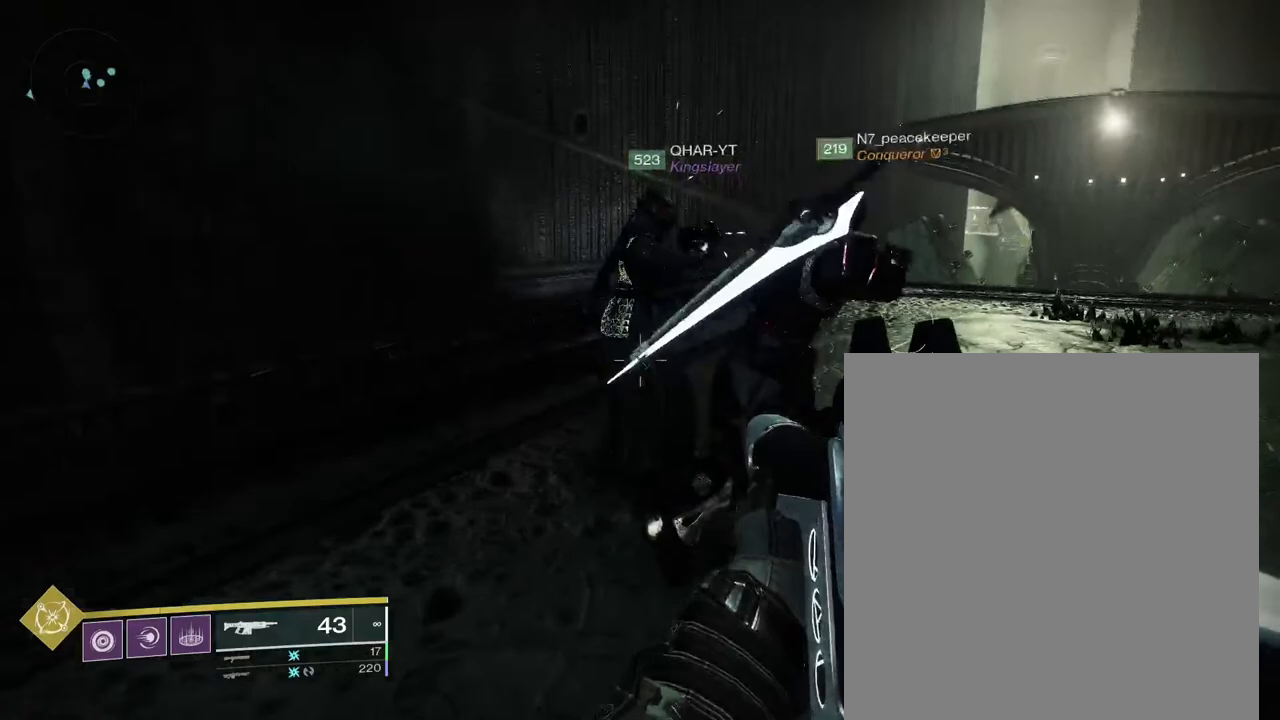
{"dt_ms": 500, "buttons": [], "left_stick": "up", "right_stick": "center", "events": []}
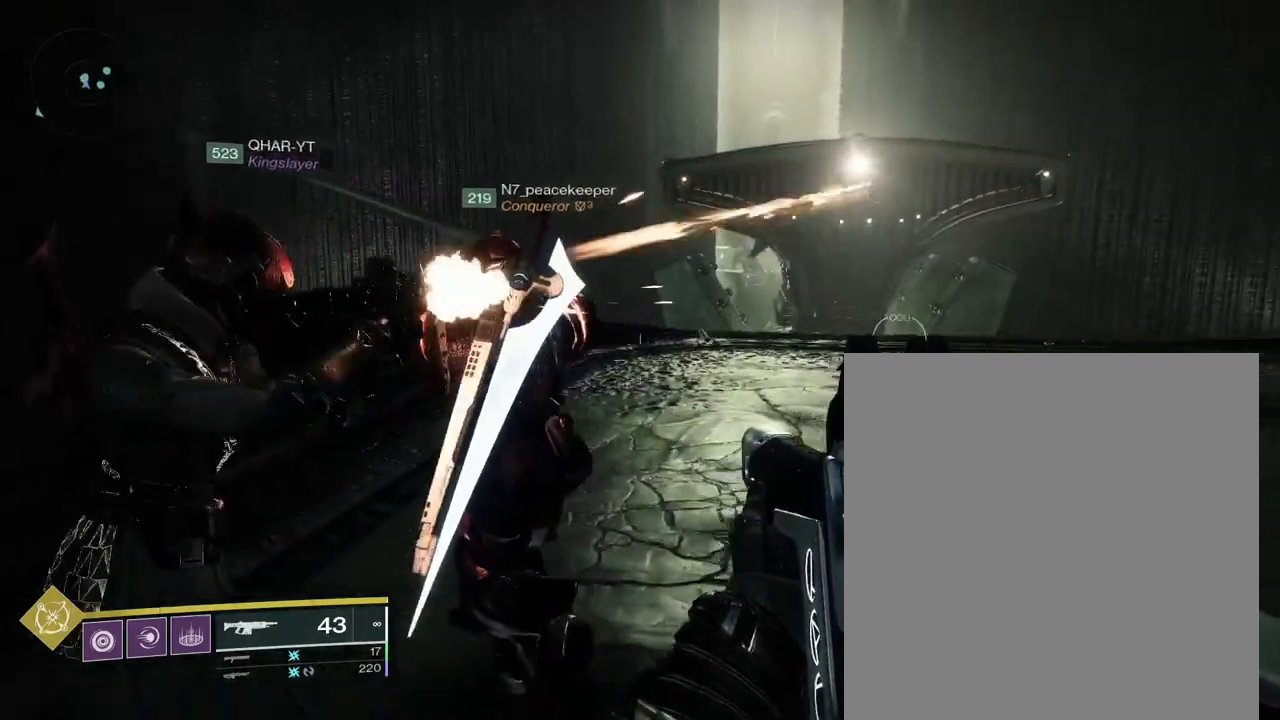
{"dt_ms": 500, "buttons": [], "left_stick": "up", "right_stick": "center", "events": []}
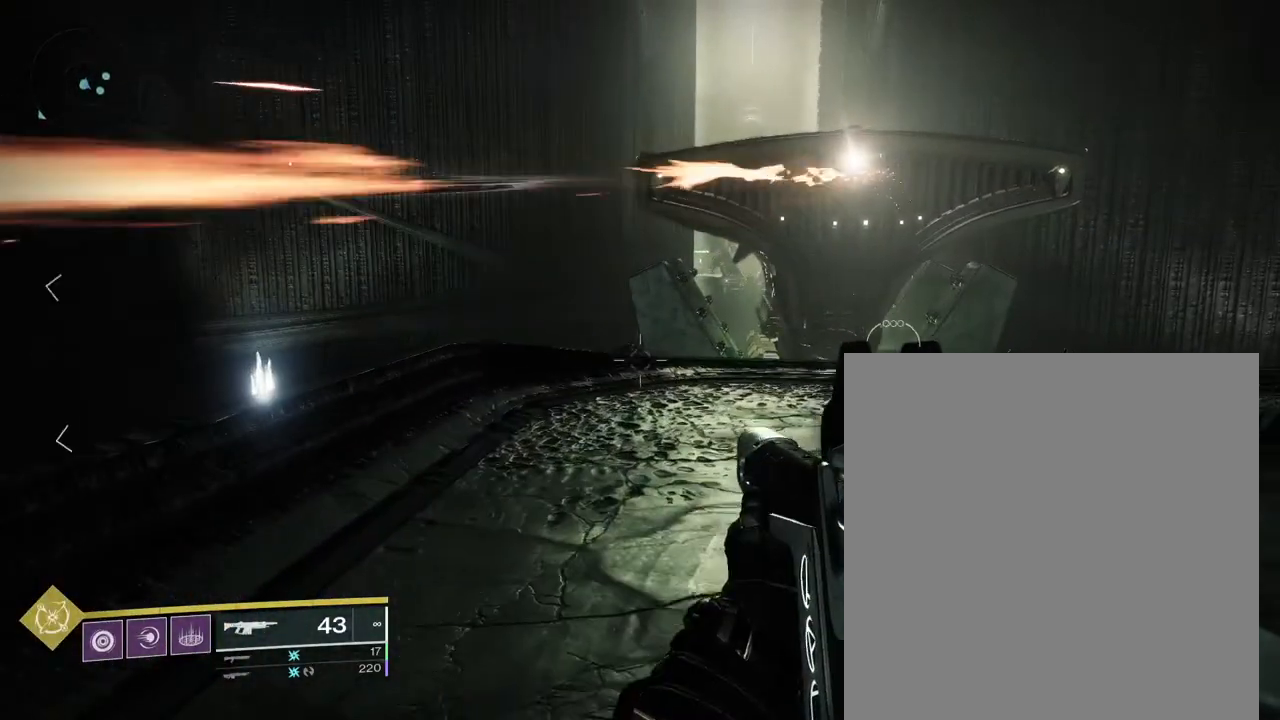
{"dt_ms": 500, "buttons": [], "left_stick": "down", "right_stick": "center", "events": [[217, "left_stick", "center"], [350, "left_stick", "down"]]}
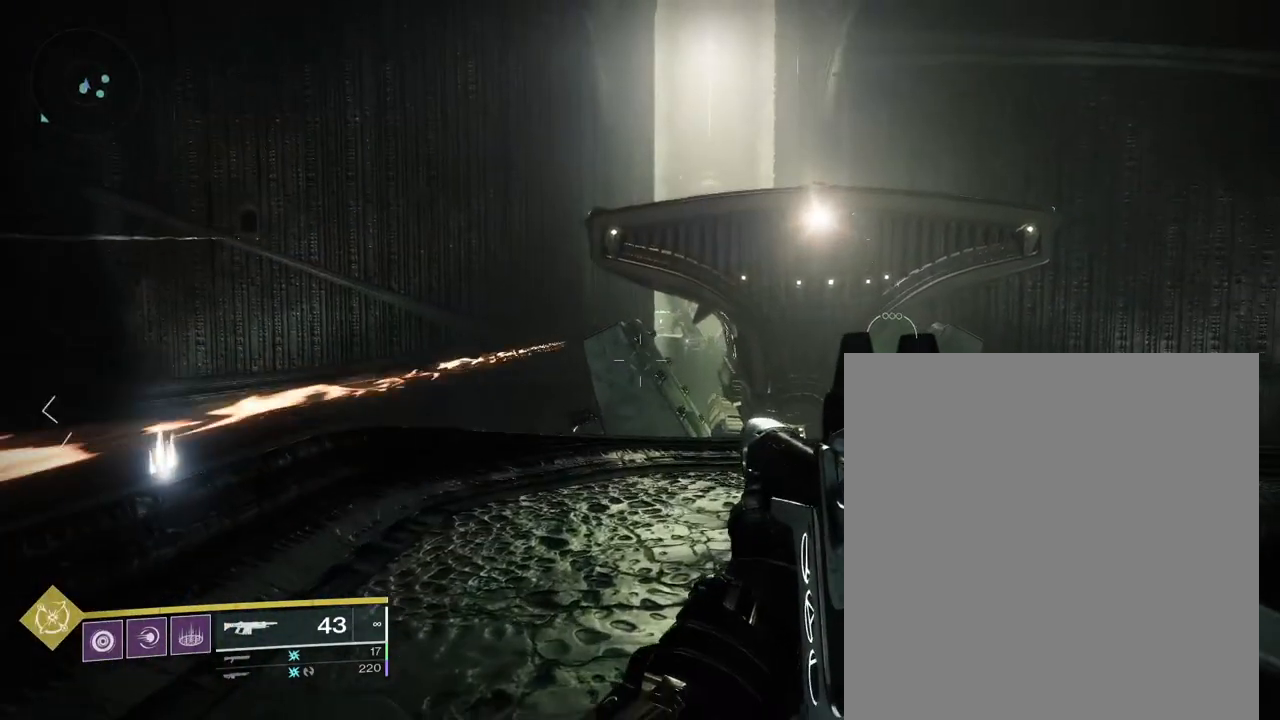
{"dt_ms": 500, "buttons": [], "left_stick": "center", "right_stick": "center", "events": [[33, "left_stick", "center"]]}
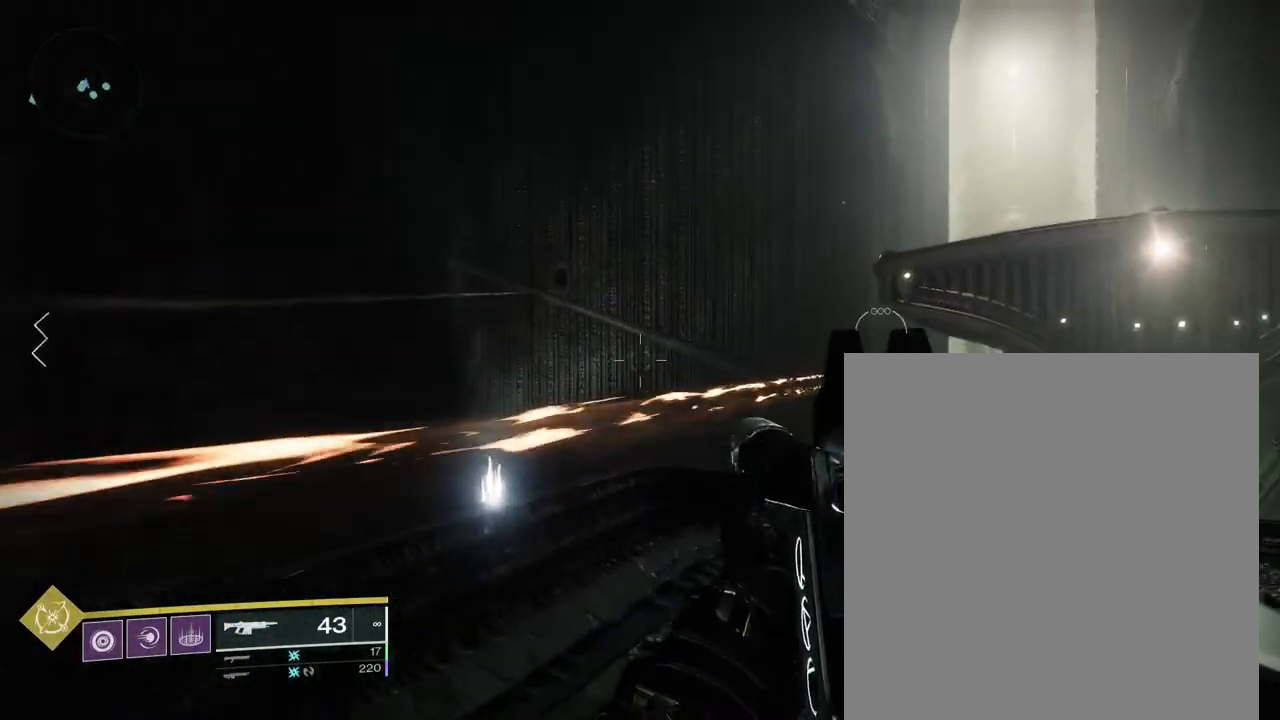
{"dt_ms": 500, "buttons": [], "left_stick": "down", "right_stick": "center", "events": [[167, "left_stick", "up-left"], [350, "left_stick", "center"], [417, "left_stick", "down"]]}
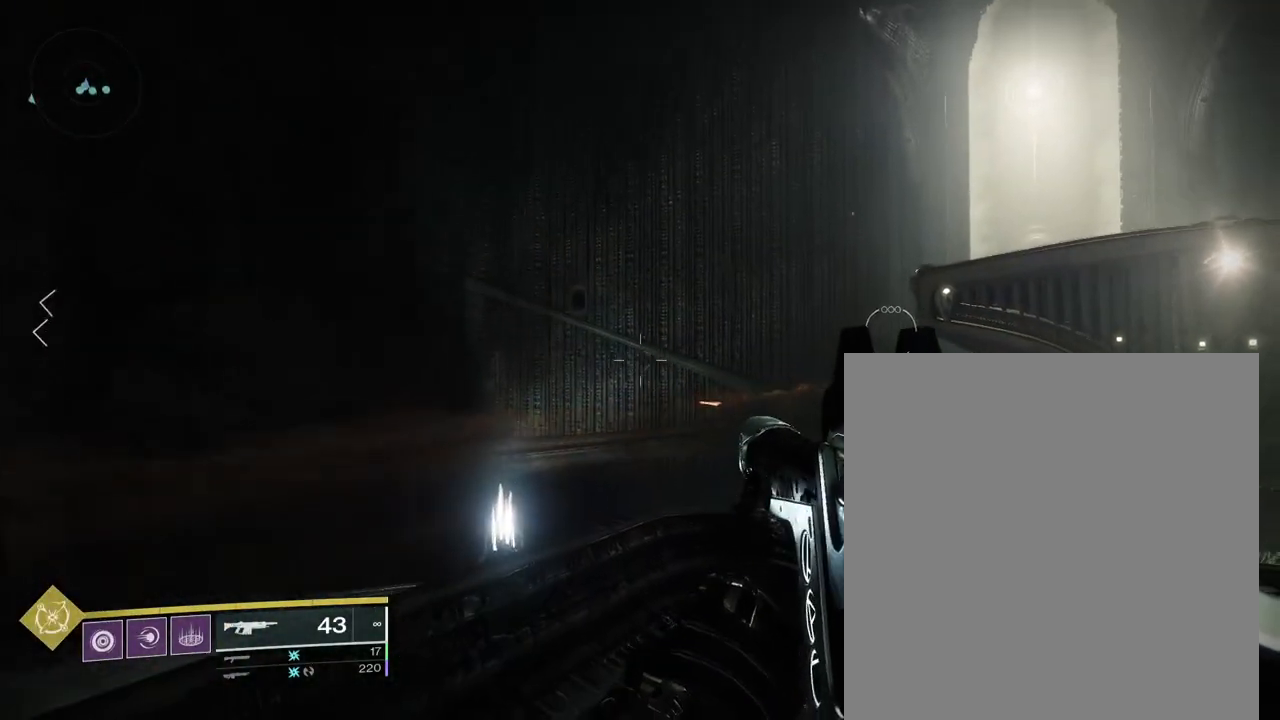
{"dt_ms": 500, "buttons": [], "left_stick": "center", "right_stick": "center", "events": [[117, "left_stick", "center"], [200, "left_stick", "up-left"], [317, "left_stick", "center"]]}
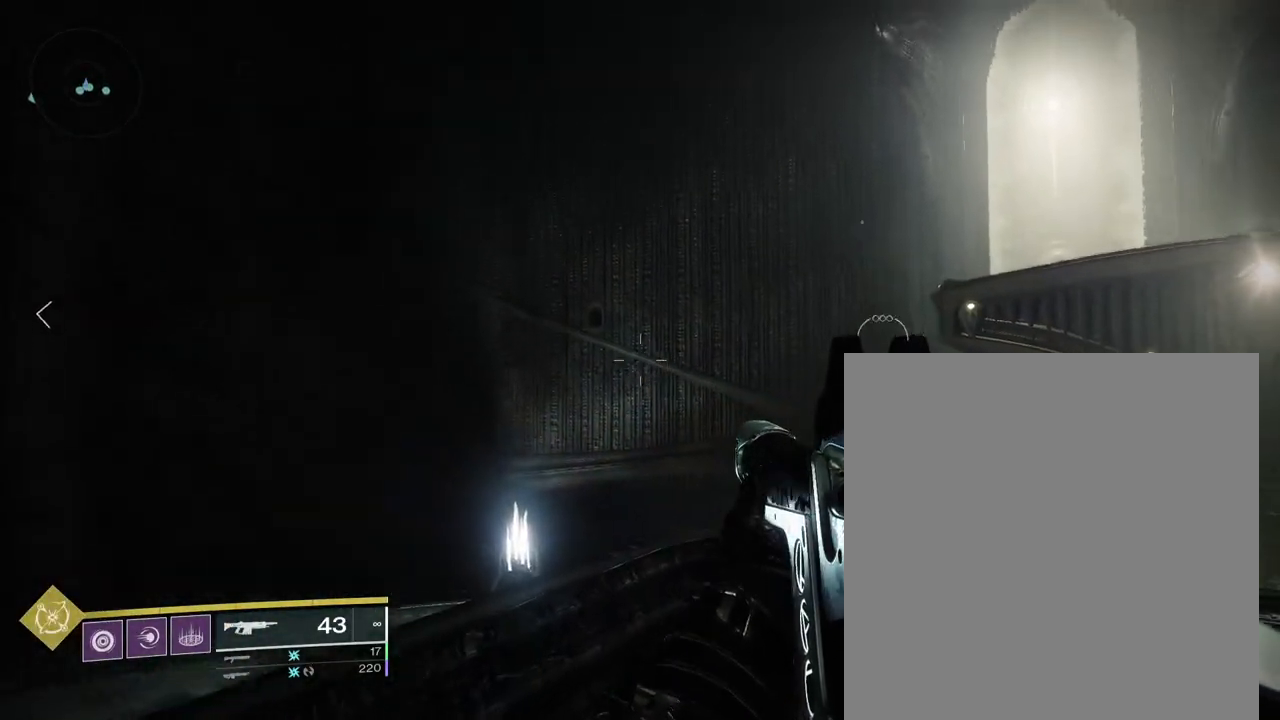
{"dt_ms": 500, "buttons": ["L1"], "left_stick": "center", "right_stick": "center", "events": [[167, "L1", "down"]]}
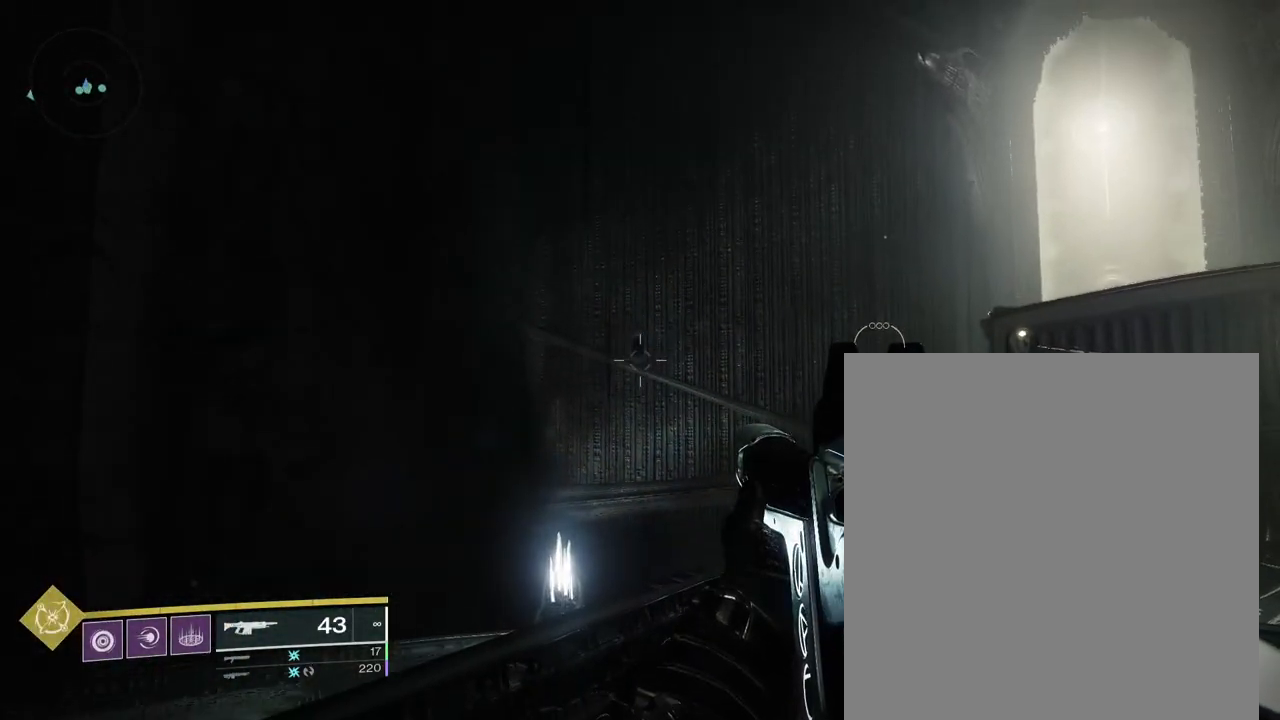
{"dt_ms": 500, "buttons": ["L1"], "left_stick": "center", "right_stick": "center", "events": [[100, "L1", "up"], [250, "L1", "down"], [300, "L1", "up"], [383, "L1", "down"]]}
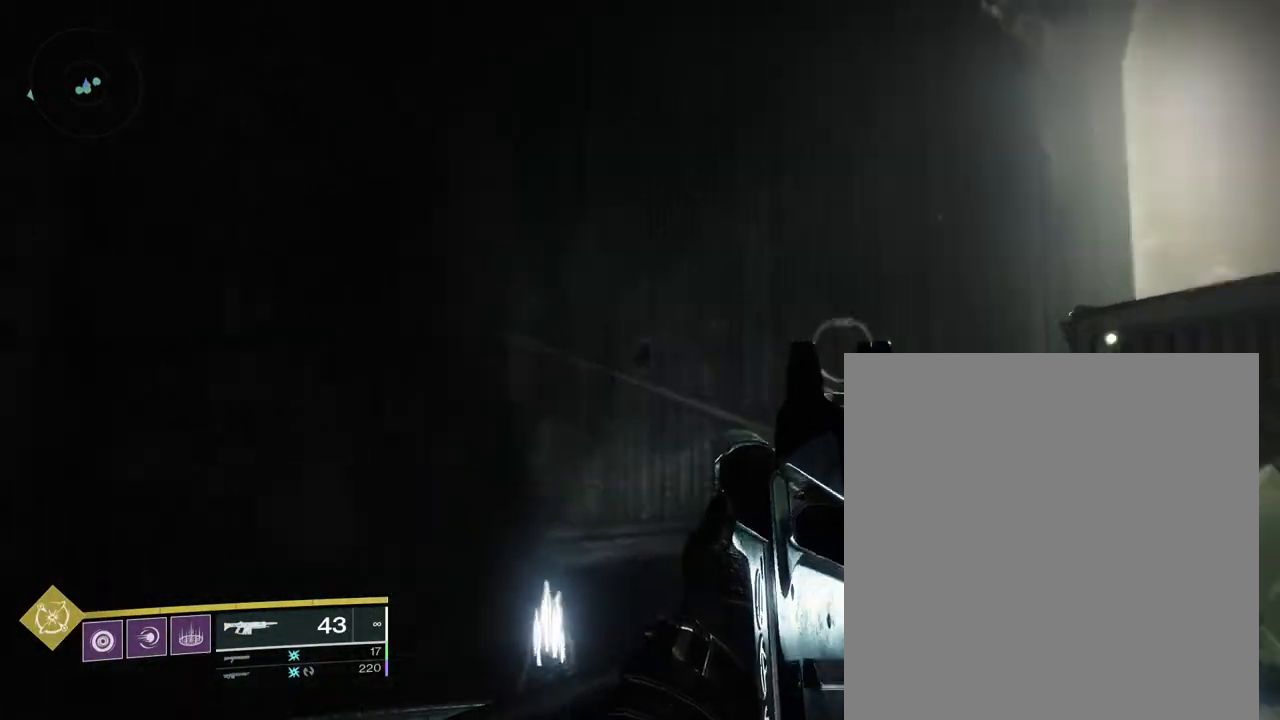
{"dt_ms": 500, "buttons": ["L1", "R1"], "left_stick": "center", "right_stick": "center", "events": [[183, "R1", "down"]]}
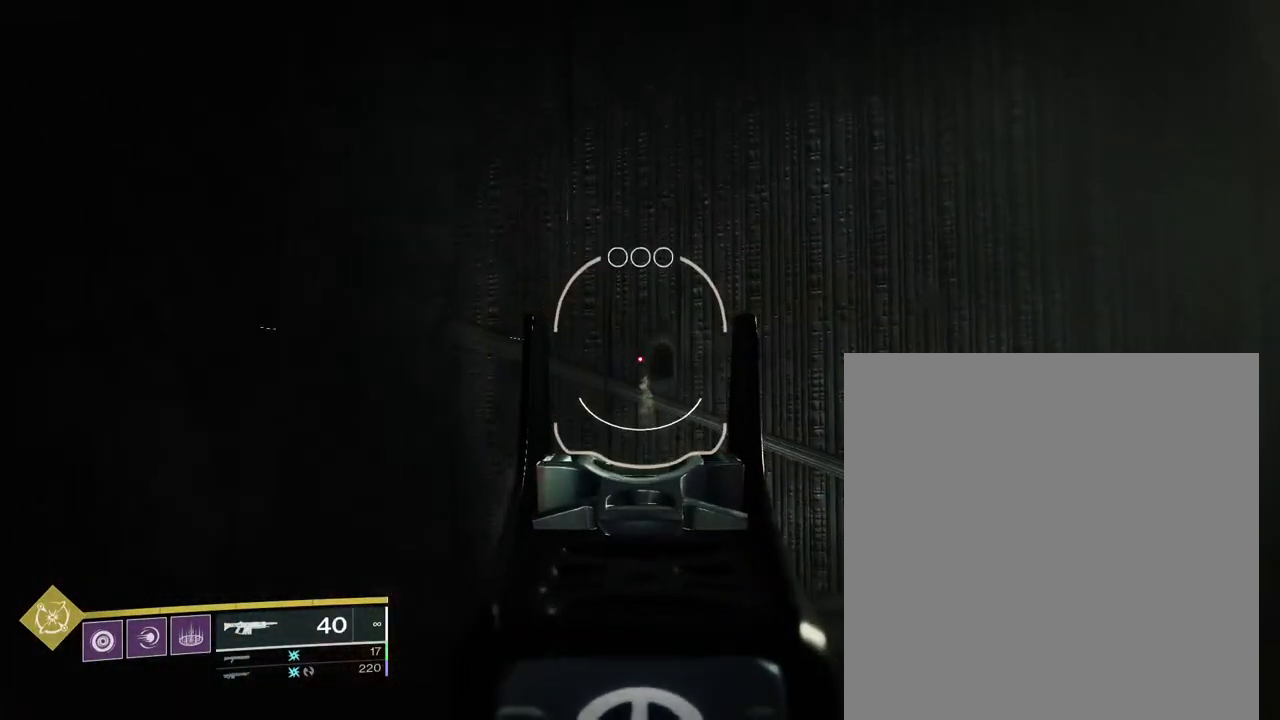
{"dt_ms": 500, "buttons": ["L1", "R1"], "left_stick": "center", "right_stick": "center", "events": []}
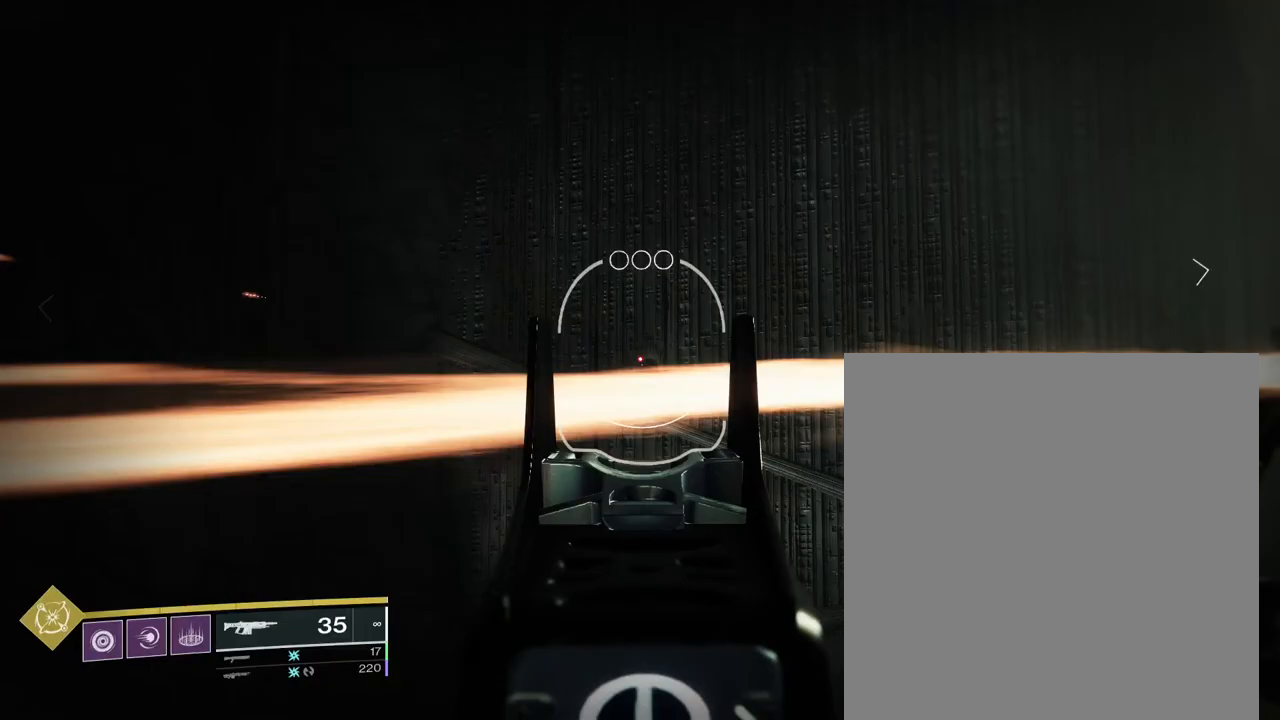
{"dt_ms": 500, "buttons": ["L1", "R1"], "left_stick": "center", "right_stick": "center", "events": []}
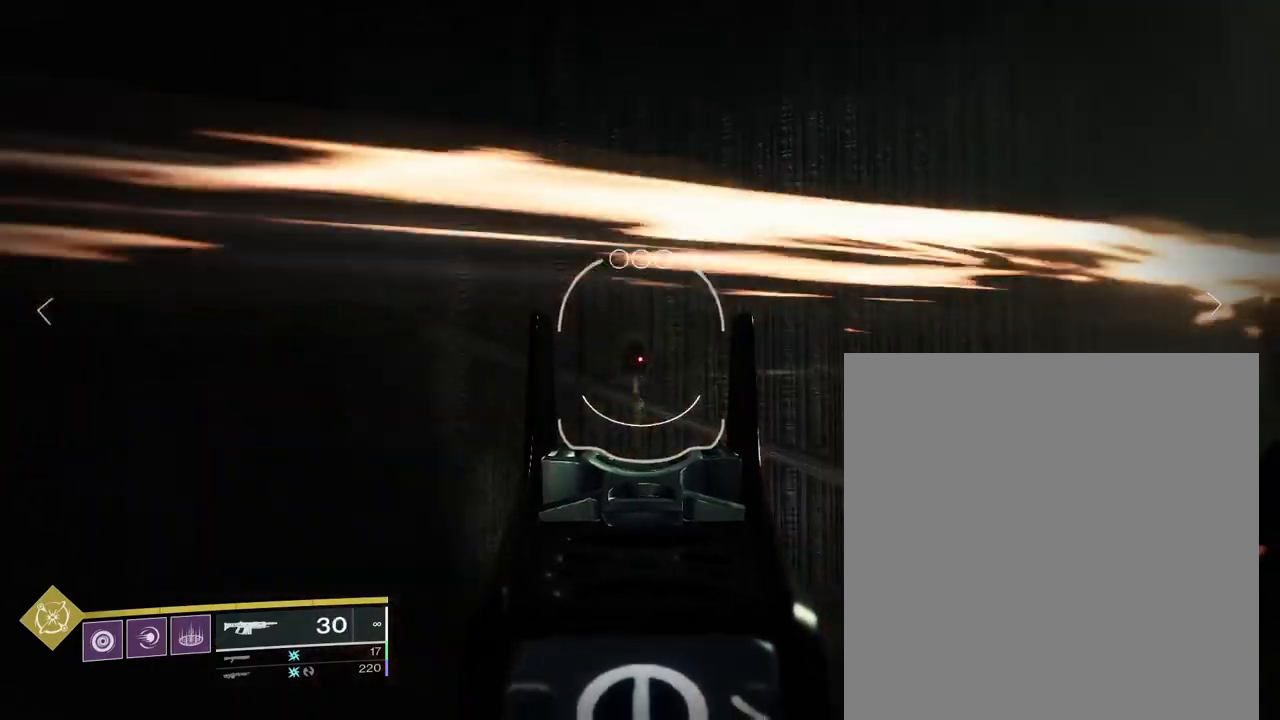
{"dt_ms": 500, "buttons": ["L1", "R1"], "left_stick": "center", "right_stick": "center", "events": []}
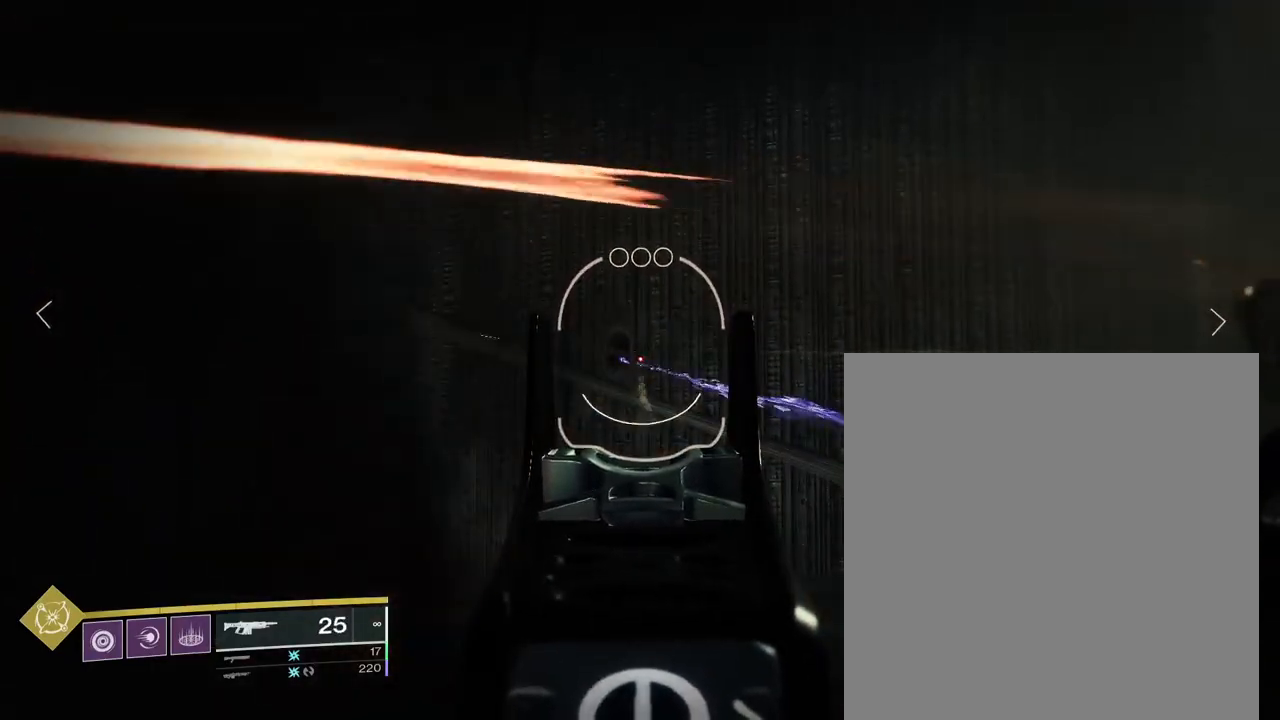
{"dt_ms": 500, "buttons": ["L1", "R1"], "left_stick": "center", "right_stick": "center", "events": []}